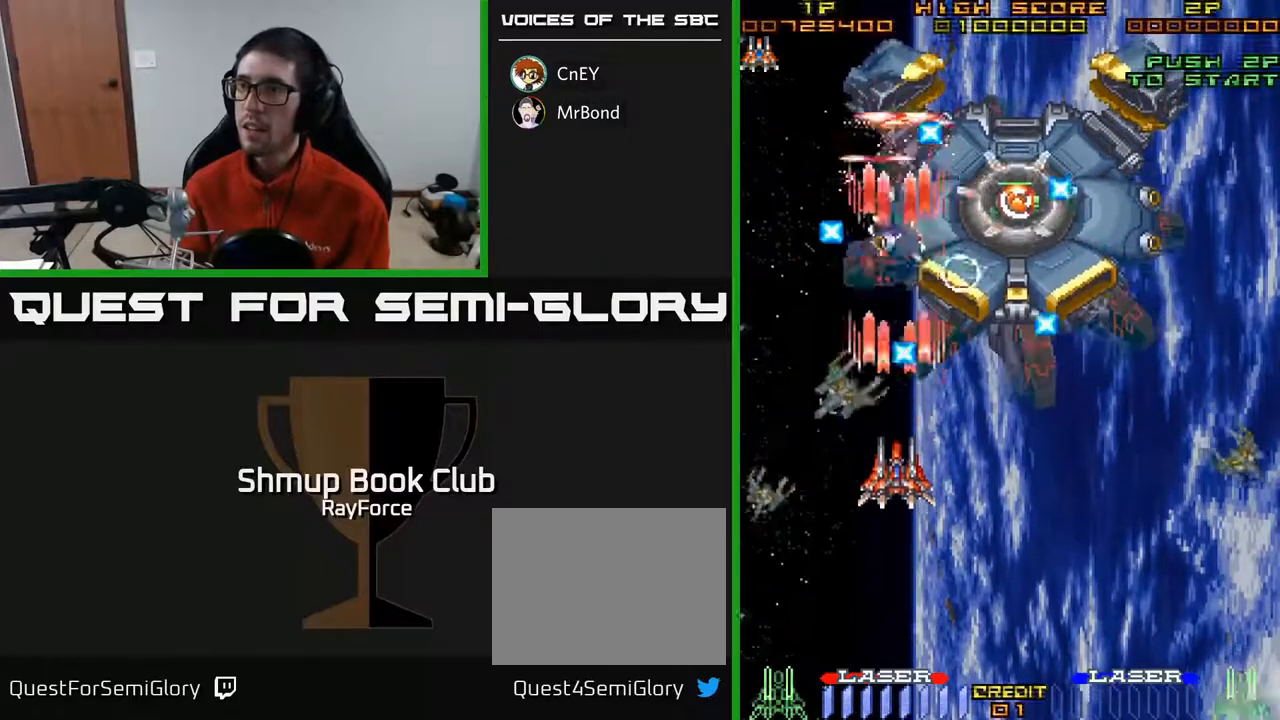
Gameplay with a controller (Xbox layout); each line is a JSON object with the inputs held at the frame after it. "events" lists button and stick changes between this image and that frame as [ms after this image, input, new state], when the widget could be followed in between. Not read: left_stick.
{"buttons": ["A", "DPAD_DOWN", "DPAD_LEFT"], "right_stick": "center", "events": [[383, "DPAD_LEFT", "down"]]}
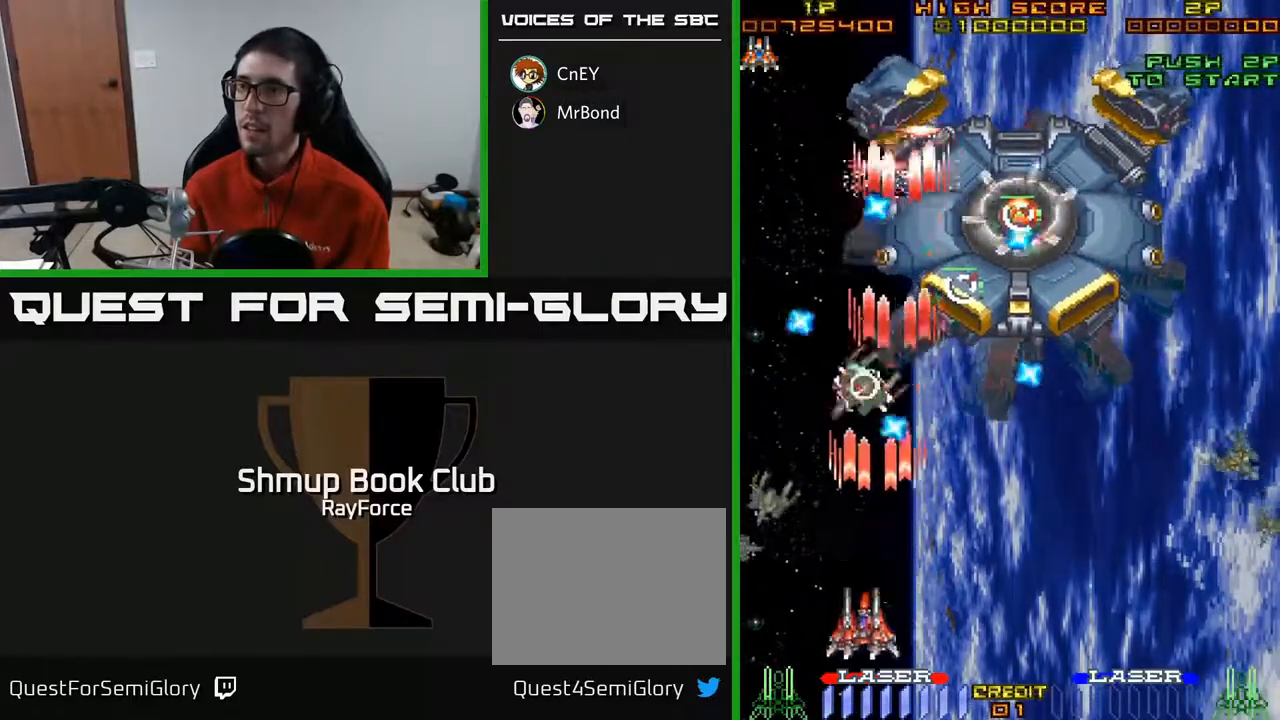
{"buttons": ["A"], "right_stick": "center", "events": [[217, "DPAD_LEFT", "up"], [317, "DPAD_RIGHT", "down"], [333, "DPAD_DOWN", "up"], [433, "DPAD_RIGHT", "up"]]}
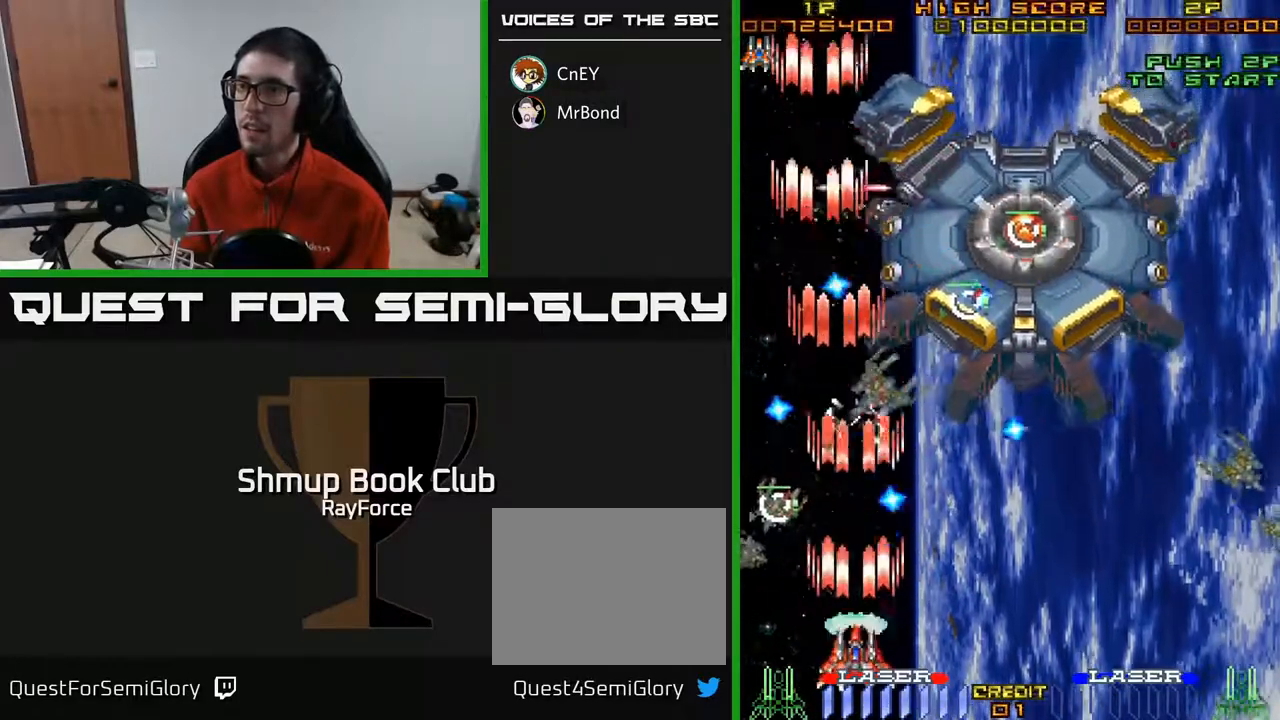
{"buttons": ["A", "DPAD_RIGHT"], "right_stick": "center", "events": [[83, "DPAD_RIGHT", "down"], [200, "DPAD_RIGHT", "up"], [333, "DPAD_RIGHT", "down"]]}
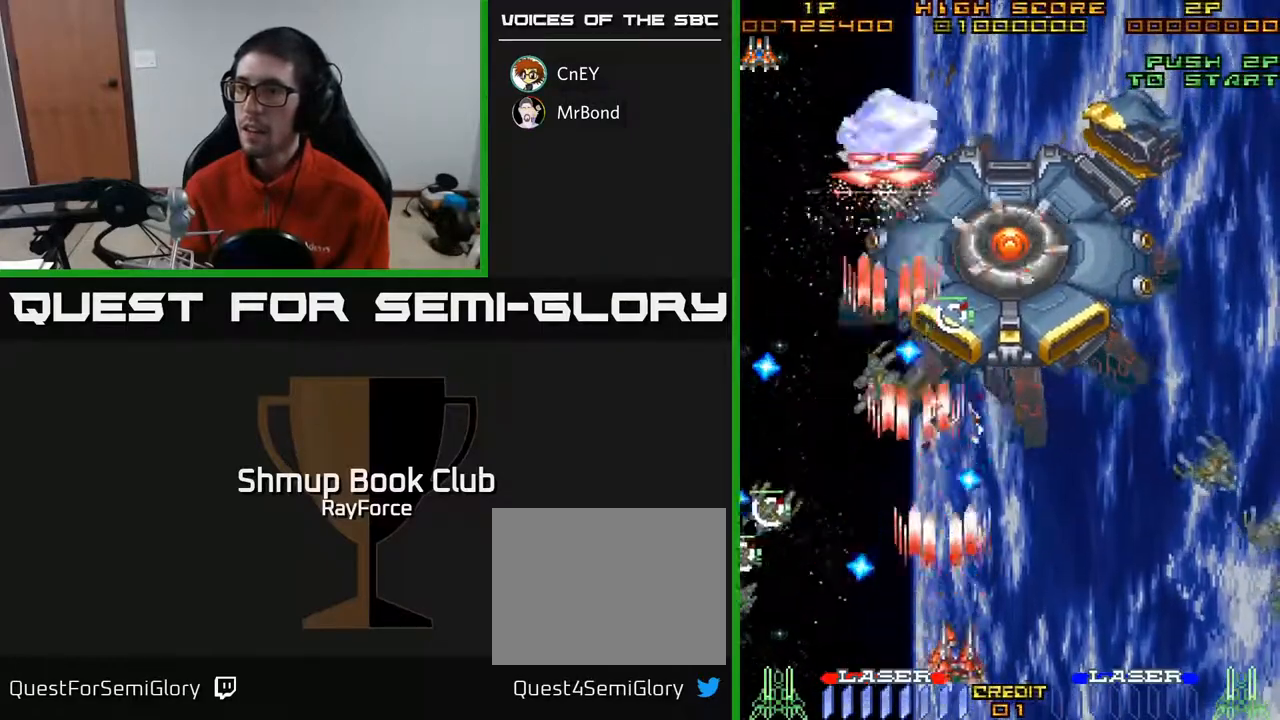
{"buttons": ["A", "DPAD_RIGHT"], "right_stick": "center", "events": [[50, "X", "down"], [217, "X", "up"]]}
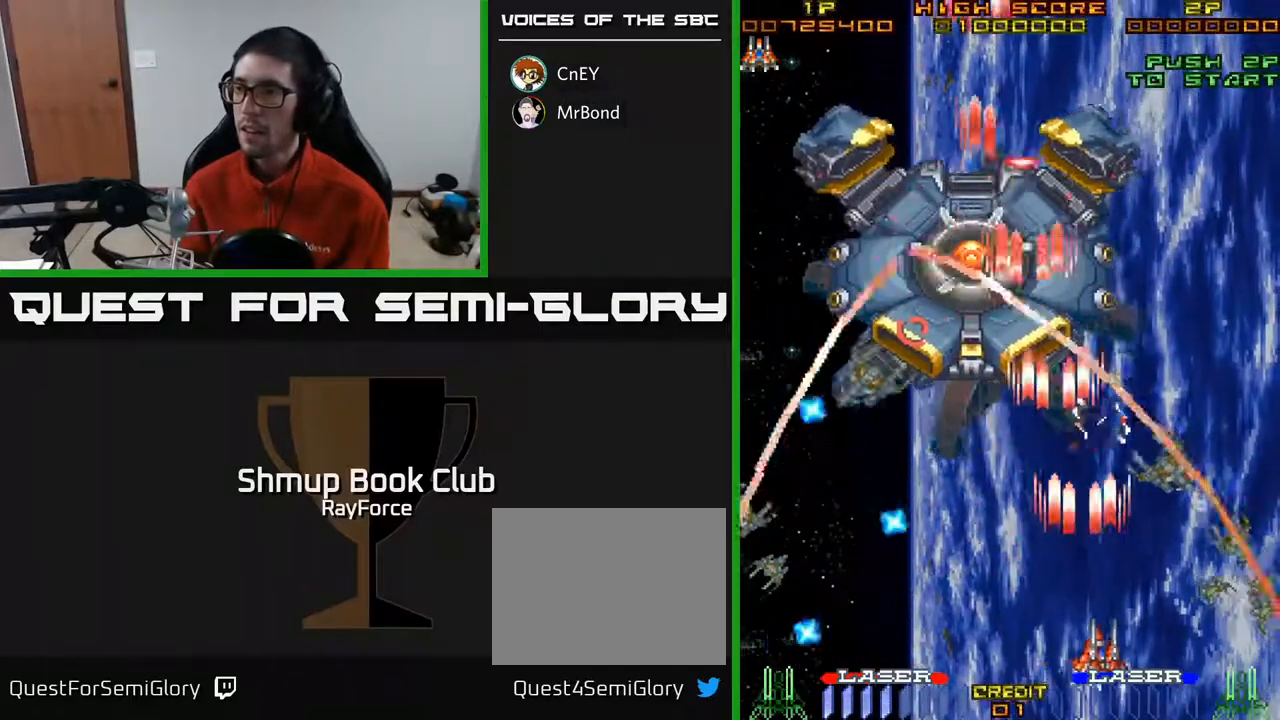
{"buttons": ["A"], "right_stick": "center", "events": [[150, "DPAD_RIGHT", "up"], [200, "DPAD_LEFT", "down"], [400, "DPAD_LEFT", "up"]]}
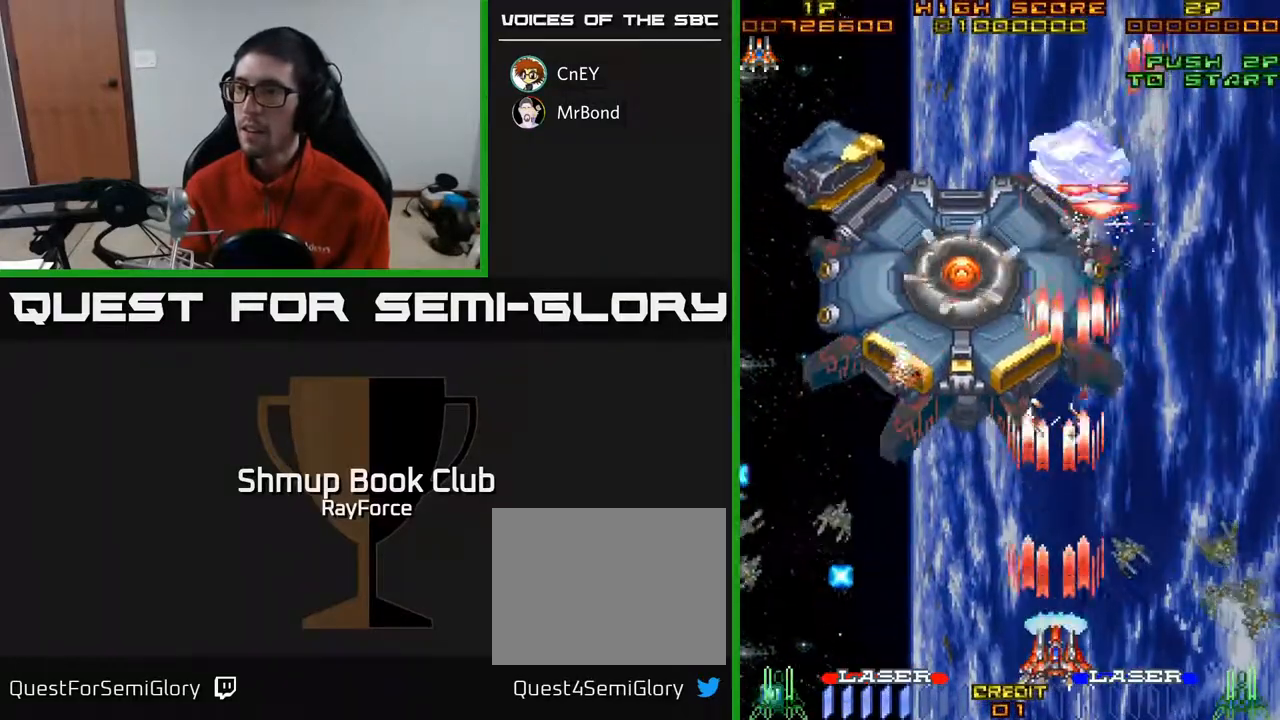
{"buttons": ["A", "DPAD_LEFT"], "right_stick": "center", "events": [[100, "DPAD_UP", "down"], [117, "DPAD_LEFT", "down"], [283, "DPAD_UP", "up"], [383, "DPAD_DOWN", "down"], [500, "DPAD_DOWN", "up"]]}
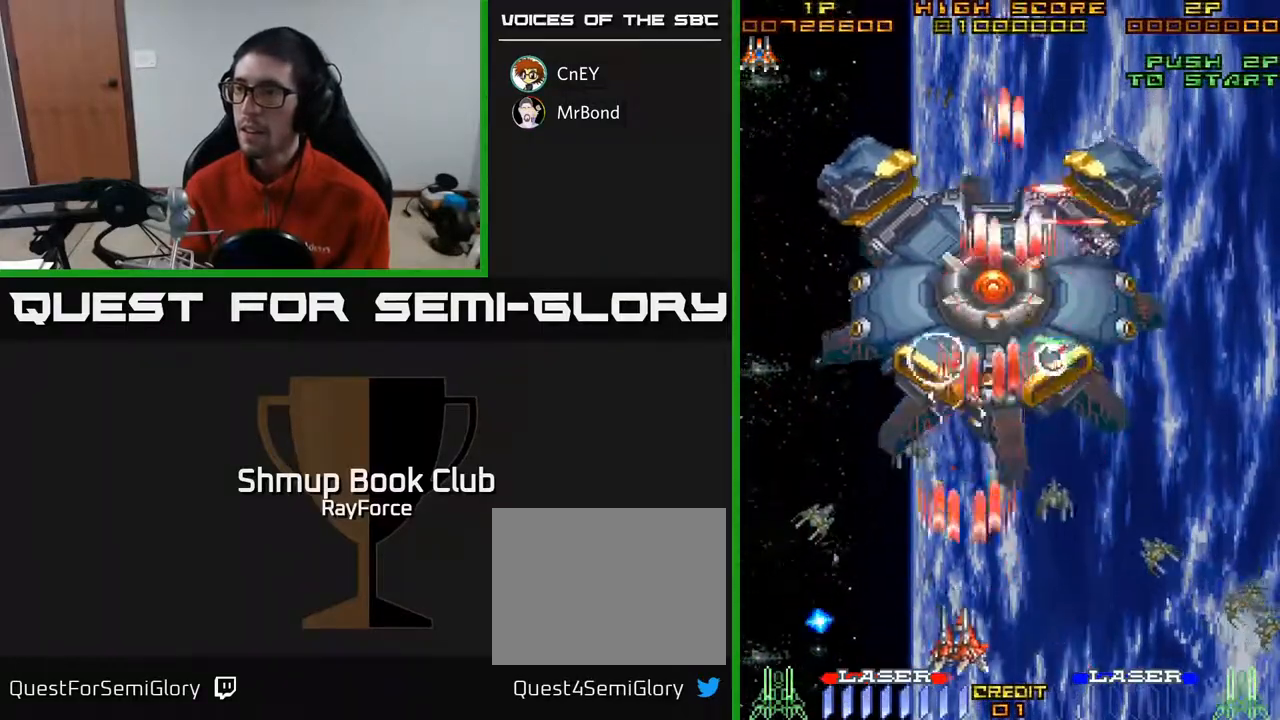
{"buttons": ["A"], "right_stick": "center", "events": [[83, "DPAD_LEFT", "up"], [150, "DPAD_RIGHT", "down"], [267, "DPAD_RIGHT", "up"], [367, "DPAD_RIGHT", "down"], [500, "DPAD_RIGHT", "up"]]}
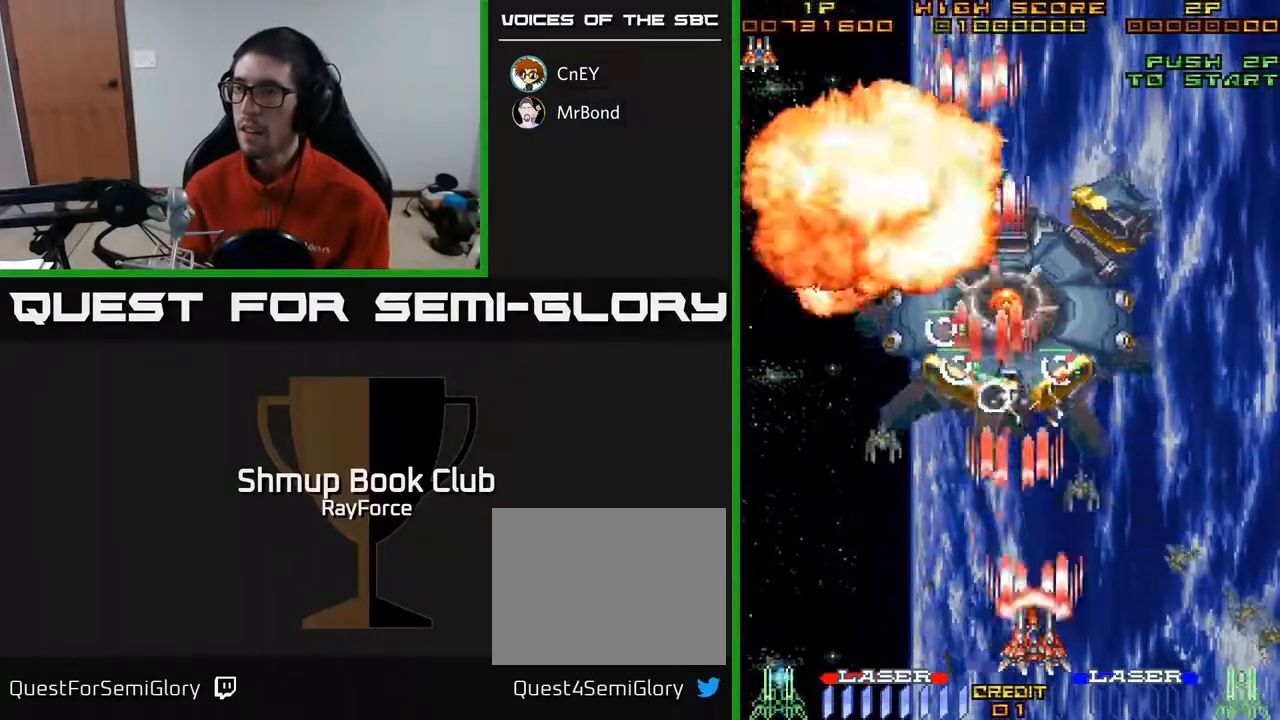
{"buttons": ["A", "DPAD_RIGHT"], "right_stick": "center", "events": [[50, "DPAD_LEFT", "down"], [167, "DPAD_UP", "down"], [400, "DPAD_LEFT", "up"], [400, "DPAD_UP", "up"], [433, "DPAD_RIGHT", "down"]]}
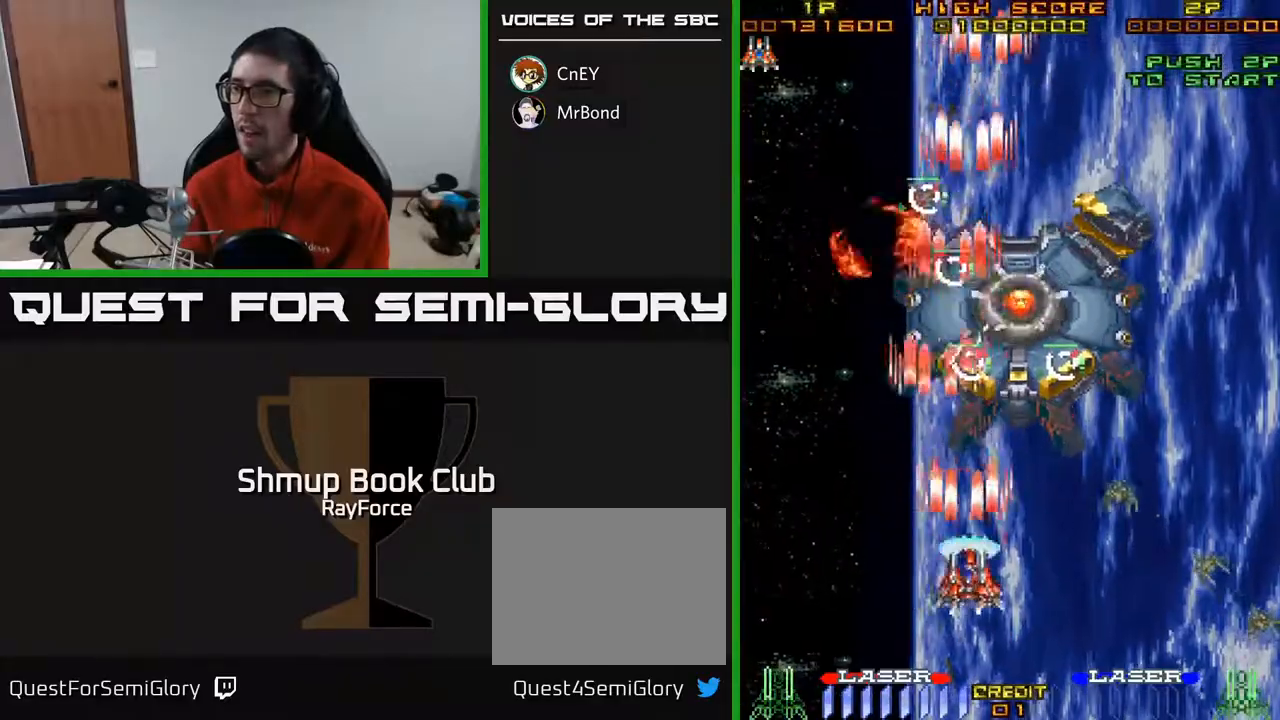
{"buttons": ["A", "DPAD_UP", "DPAD_LEFT"], "right_stick": "center", "events": [[133, "DPAD_DOWN", "down"], [250, "X", "down"], [367, "DPAD_DOWN", "up"], [400, "DPAD_RIGHT", "up"], [417, "X", "up"], [450, "DPAD_LEFT", "down"], [467, "DPAD_UP", "down"]]}
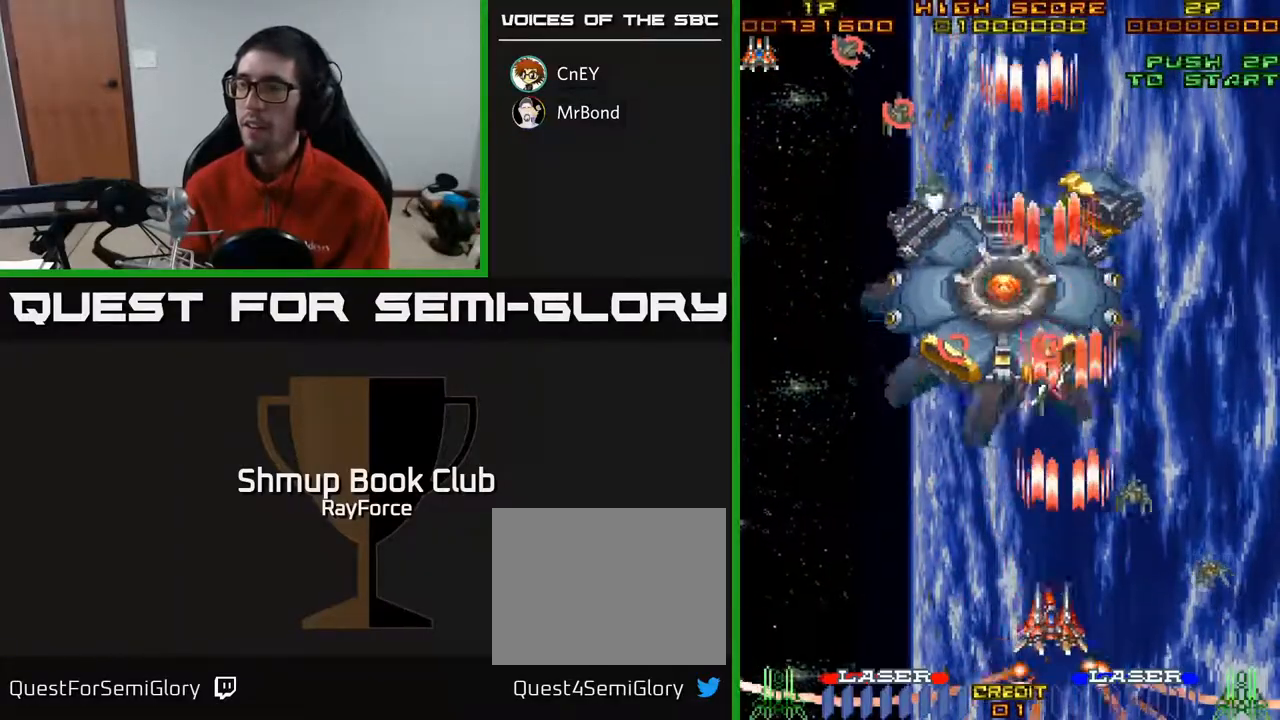
{"buttons": ["A", "DPAD_DOWN", "DPAD_RIGHT"], "right_stick": "center"}
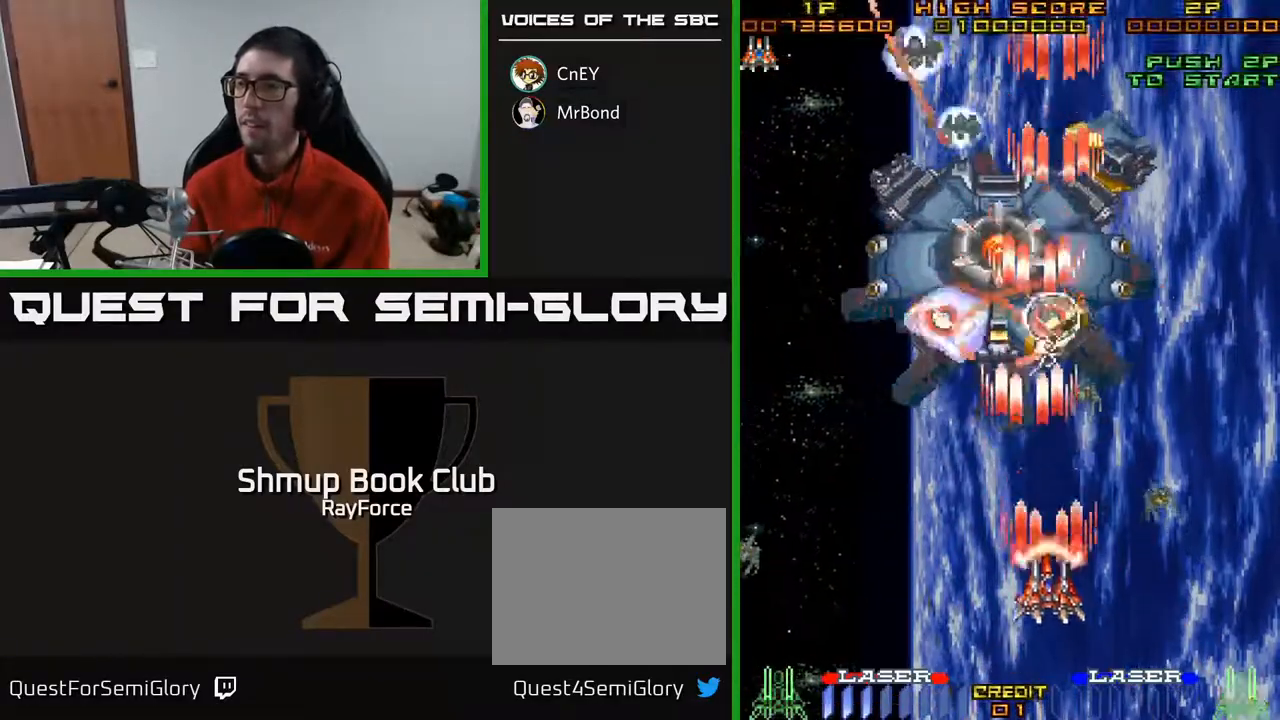
{"buttons": ["A", "DPAD_UP", "DPAD_RIGHT"], "right_stick": "center", "events": [[267, "DPAD_RIGHT", "up"], [383, "DPAD_DOWN", "up"], [400, "DPAD_RIGHT", "down"], [433, "DPAD_UP", "down"]]}
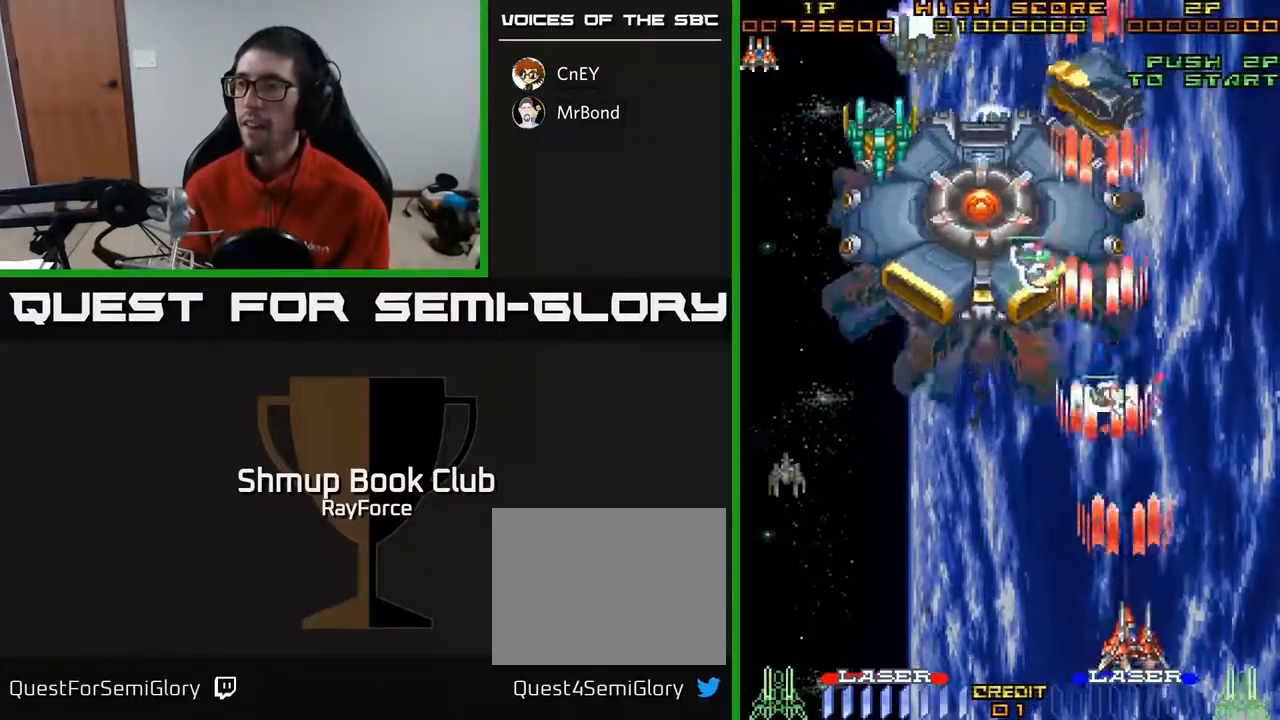
{"buttons": ["A", "DPAD_LEFT"], "right_stick": "center", "events": [[17, "X", "down"], [167, "DPAD_UP", "up"], [183, "X", "up"], [217, "DPAD_RIGHT", "up"], [250, "DPAD_LEFT", "down"]]}
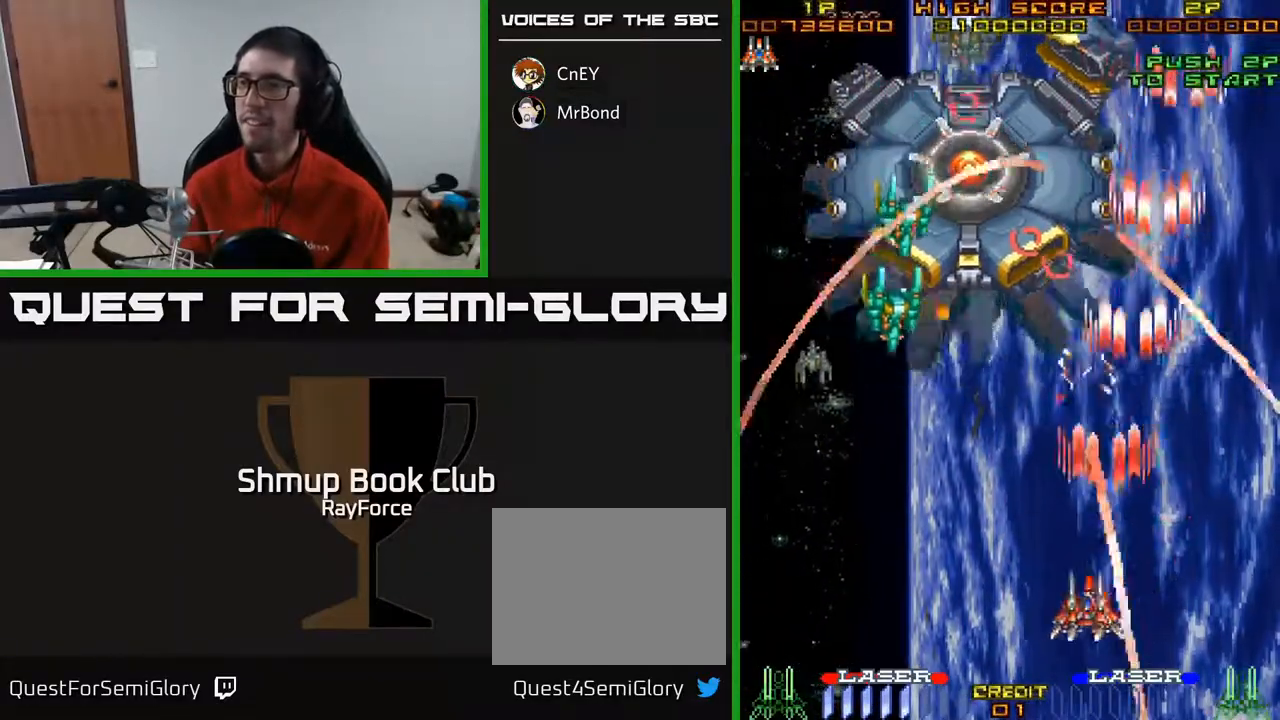
{"buttons": ["A", "DPAD_UP"], "right_stick": "center", "events": [[433, "DPAD_LEFT", "up"], [433, "DPAD_UP", "down"], [450, "DPAD_RIGHT", "down"], [483, "DPAD_RIGHT", "up"]]}
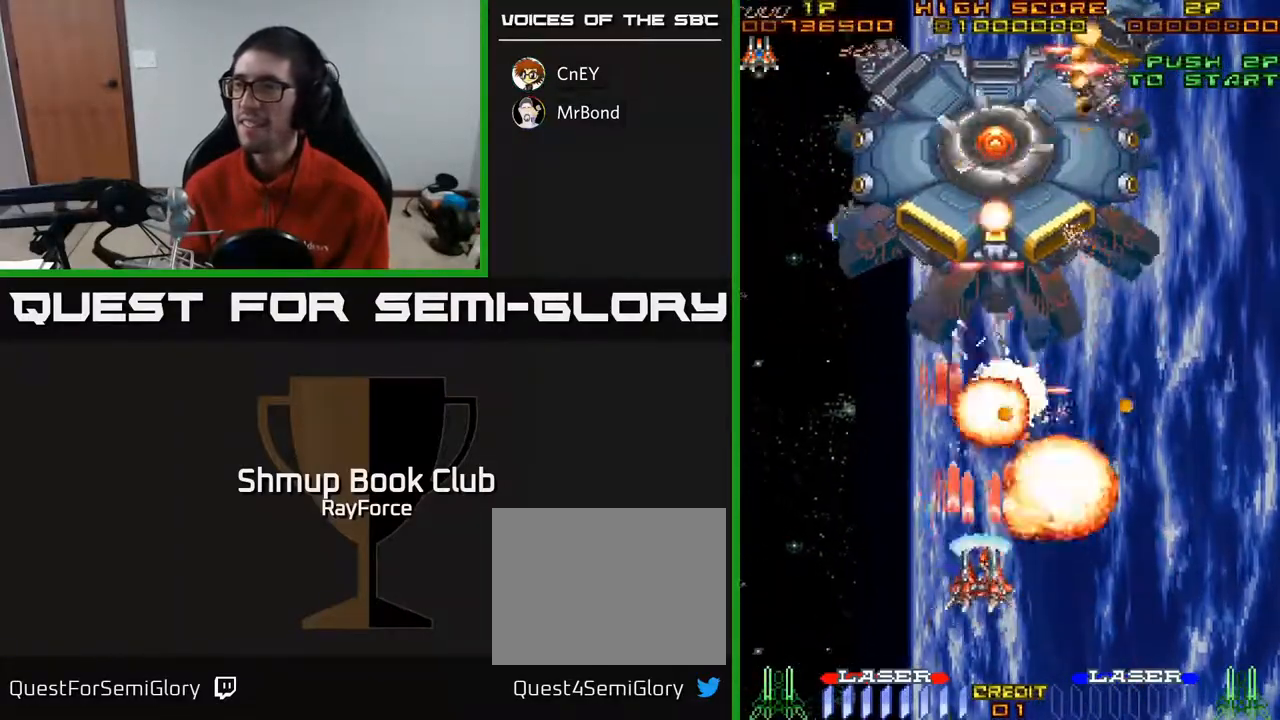
{"buttons": ["A", "DPAD_RIGHT"], "right_stick": "center", "events": [[17, "DPAD_LEFT", "down"], [17, "DPAD_UP", "up"], [250, "DPAD_UP", "down"], [383, "DPAD_LEFT", "up"], [433, "DPAD_RIGHT", "down"], [450, "DPAD_UP", "up"]]}
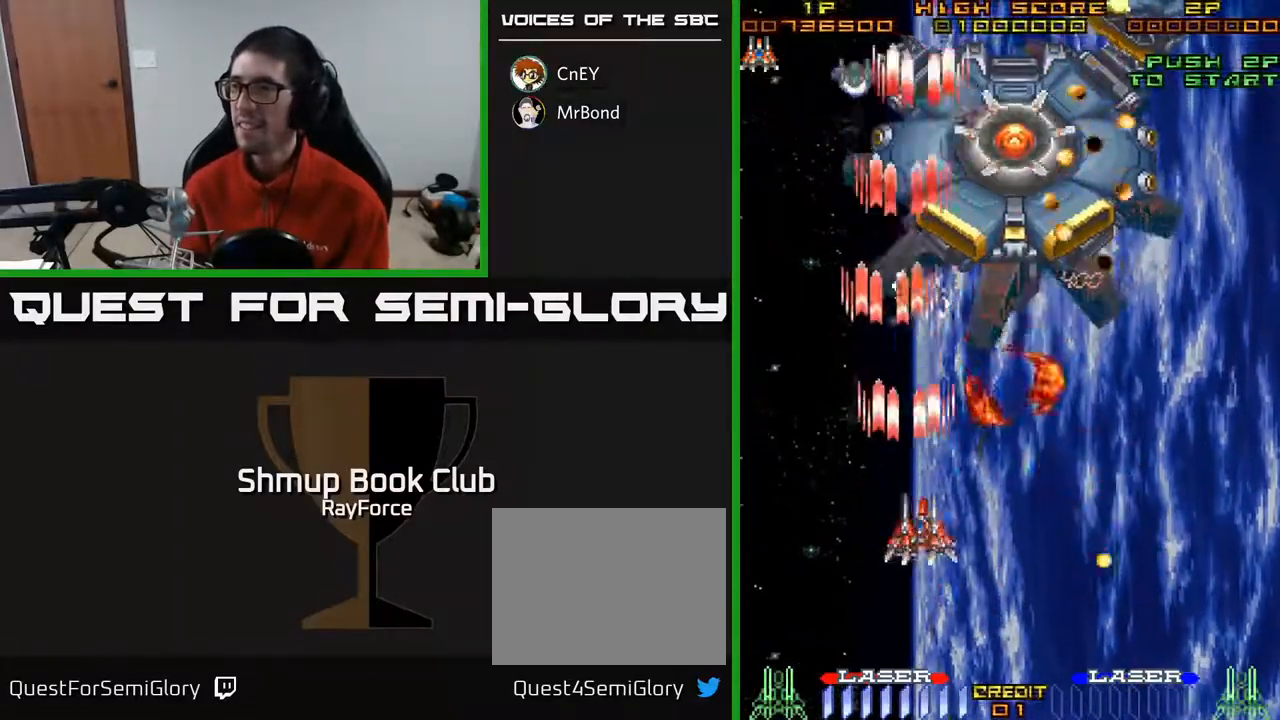
{"buttons": ["A", "DPAD_DOWN"], "right_stick": "center", "events": [[300, "DPAD_DOWN", "down"], [483, "DPAD_RIGHT", "up"]]}
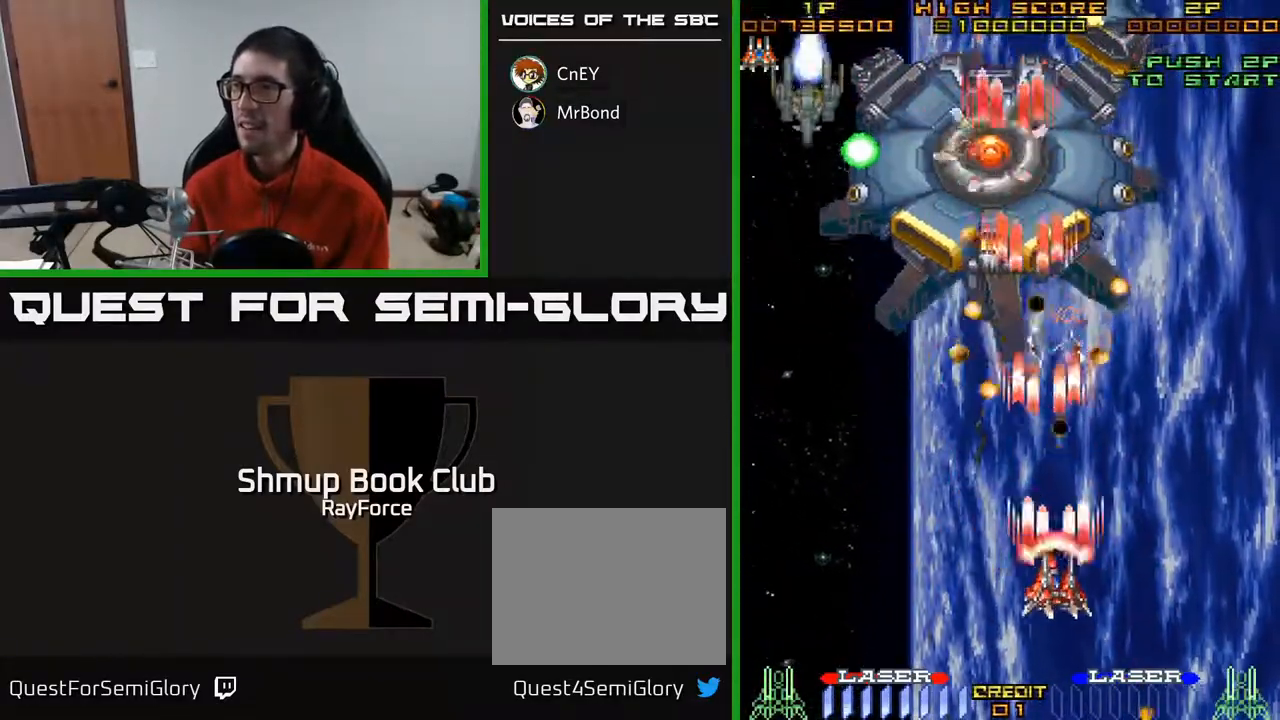
{"buttons": ["A", "DPAD_UP", "DPAD_RIGHT"], "right_stick": "center", "events": [[100, "DPAD_RIGHT", "down"], [133, "DPAD_DOWN", "up"], [400, "DPAD_UP", "down"]]}
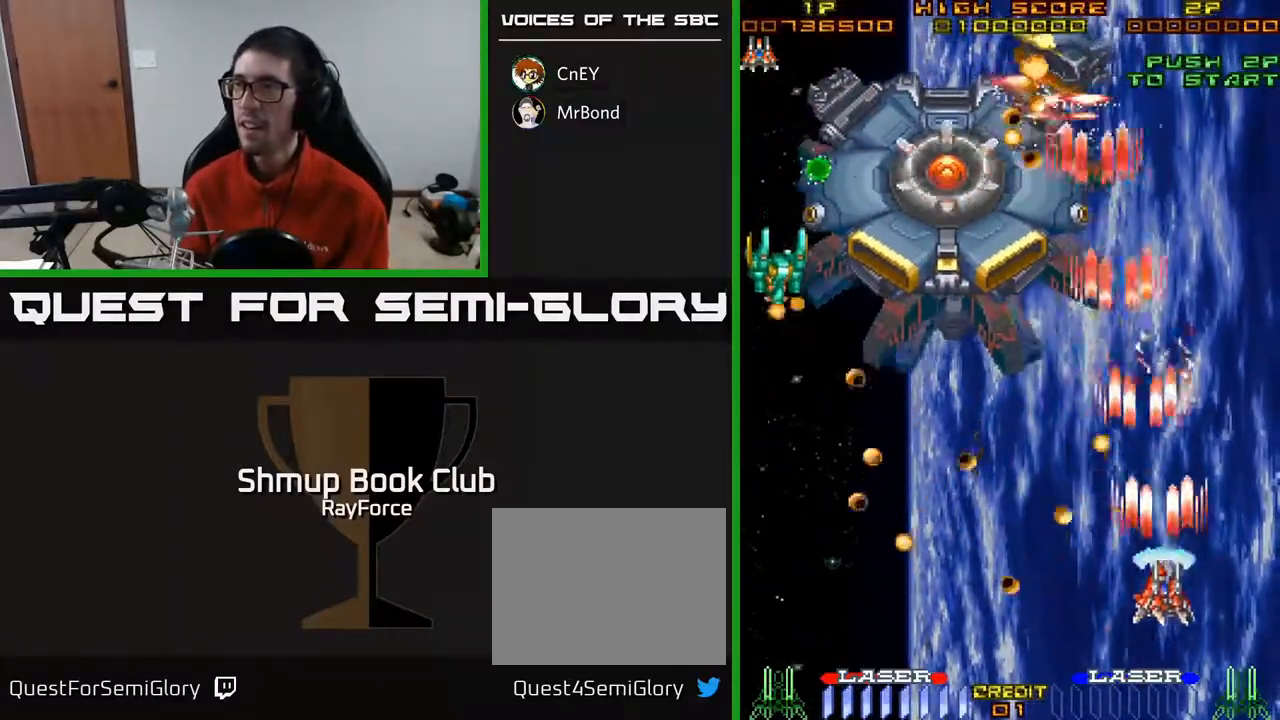
{"buttons": ["A", "DPAD_LEFT"], "right_stick": "center", "events": [[267, "DPAD_RIGHT", "up"], [333, "DPAD_LEFT", "down"], [450, "DPAD_UP", "up"]]}
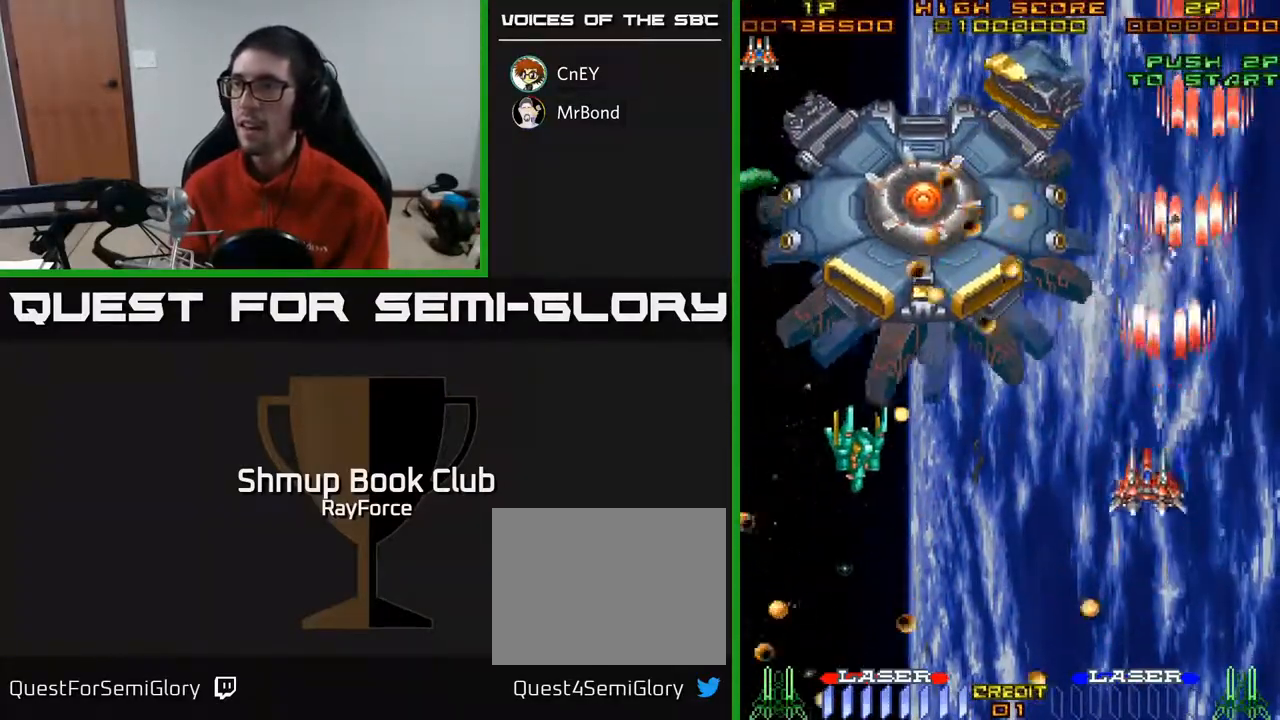
{"buttons": ["A", "DPAD_UP"], "right_stick": "center", "events": [[183, "DPAD_LEFT", "up"], [217, "DPAD_RIGHT", "down"], [400, "DPAD_UP", "down"], [483, "DPAD_RIGHT", "up"]]}
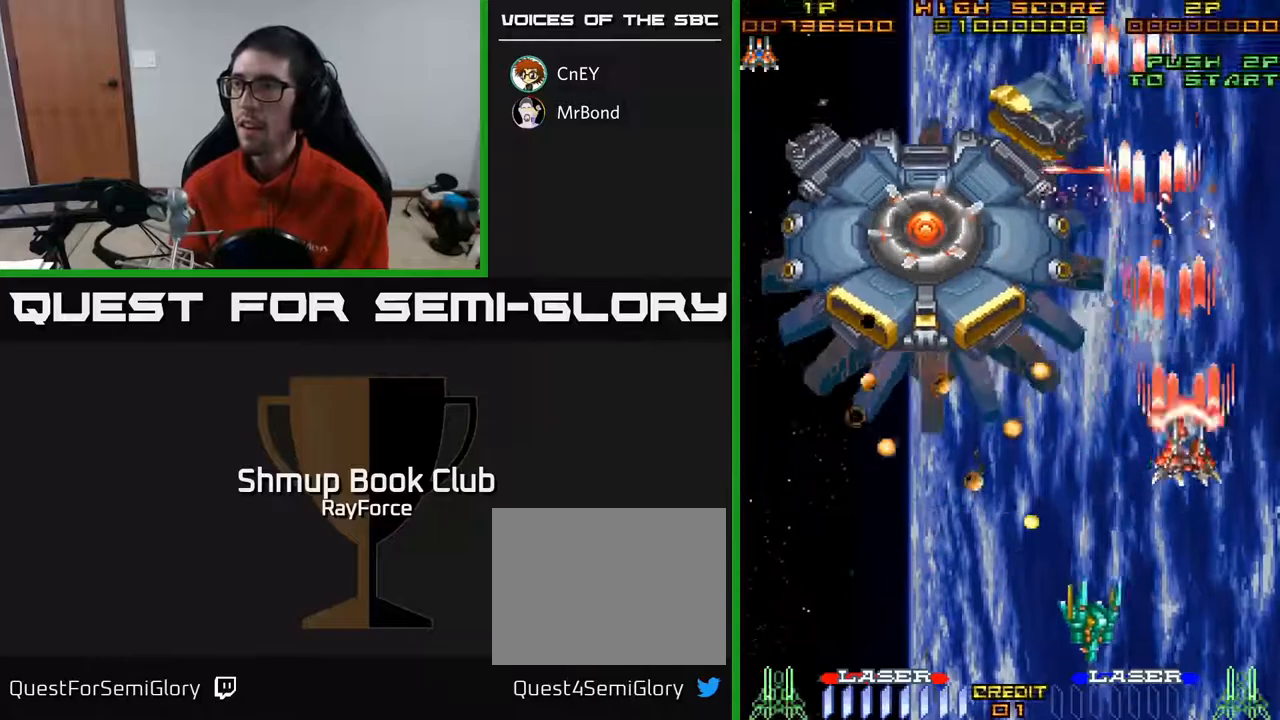
{"buttons": ["A", "DPAD_DOWN"], "right_stick": "center", "events": [[100, "DPAD_LEFT", "down"], [283, "DPAD_UP", "up"], [450, "DPAD_DOWN", "down"], [483, "DPAD_LEFT", "up"]]}
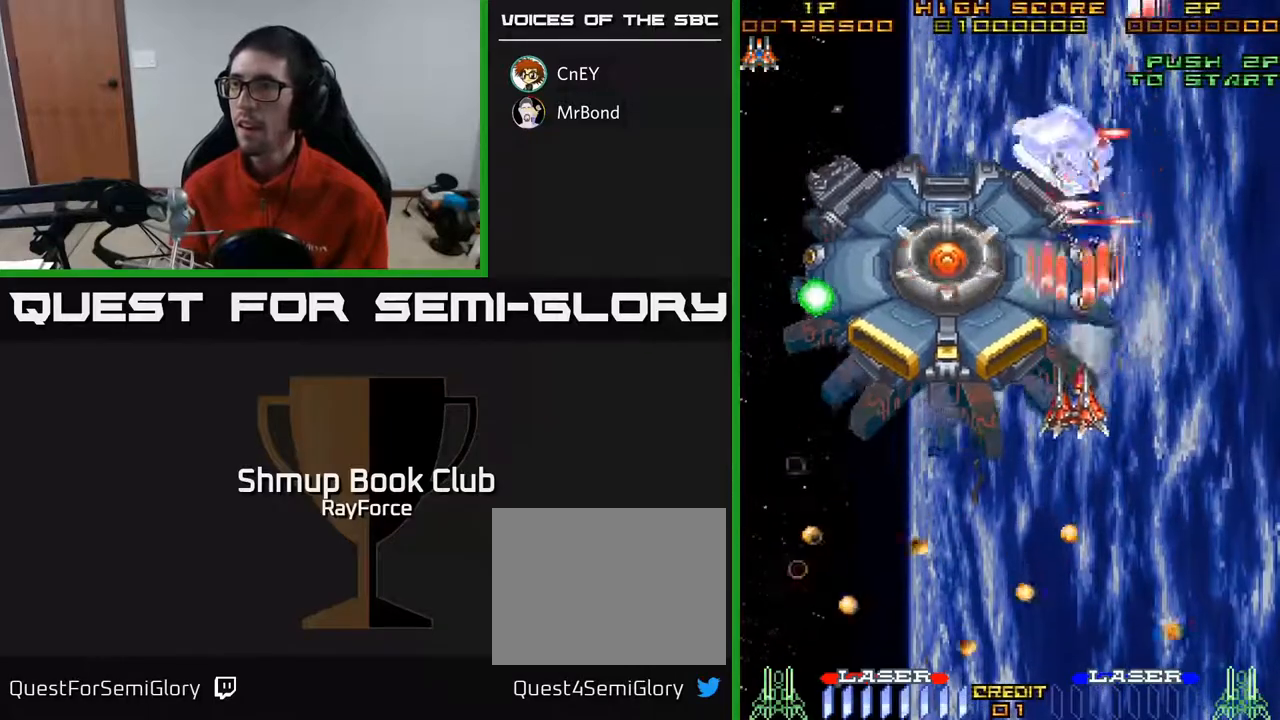
{"buttons": ["A"], "right_stick": "center", "events": [[133, "DPAD_DOWN", "up"], [300, "DPAD_DOWN", "down"], [383, "DPAD_DOWN", "up"]]}
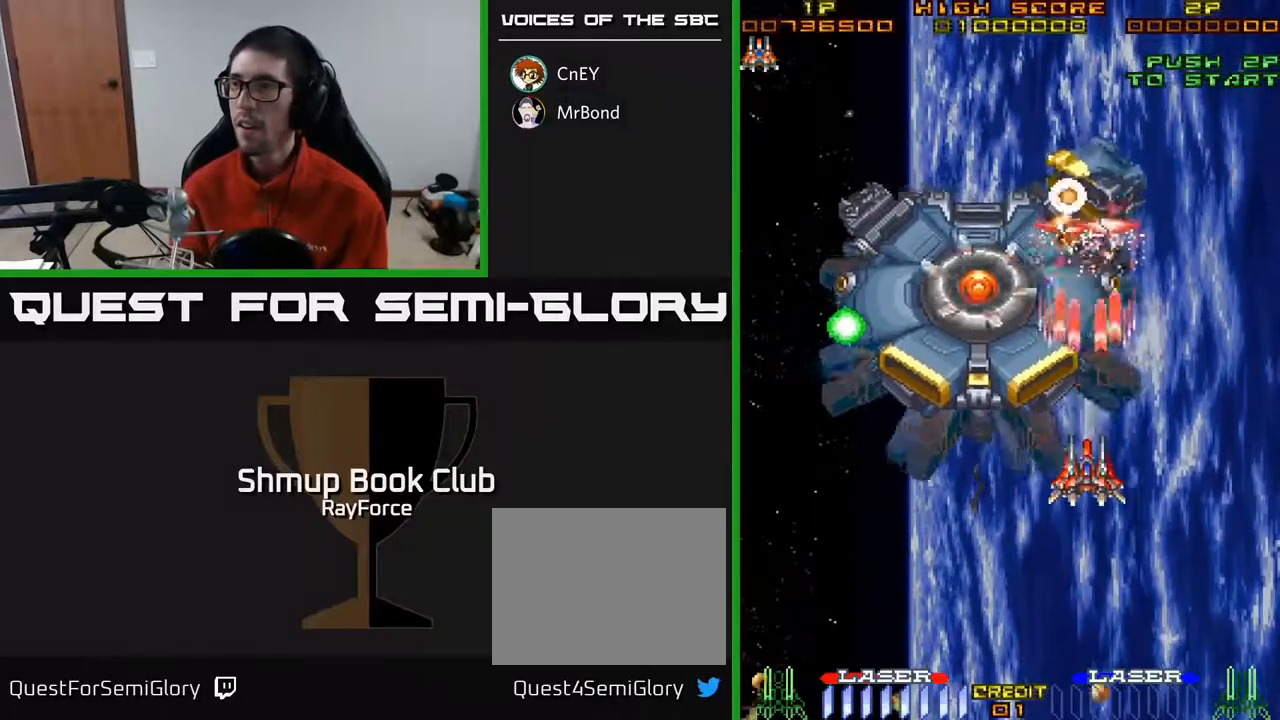
{"buttons": ["A"], "right_stick": "center", "events": [[83, "DPAD_DOWN", "down"], [83, "DPAD_RIGHT", "down"], [167, "DPAD_DOWN", "up"], [167, "DPAD_RIGHT", "up"]]}
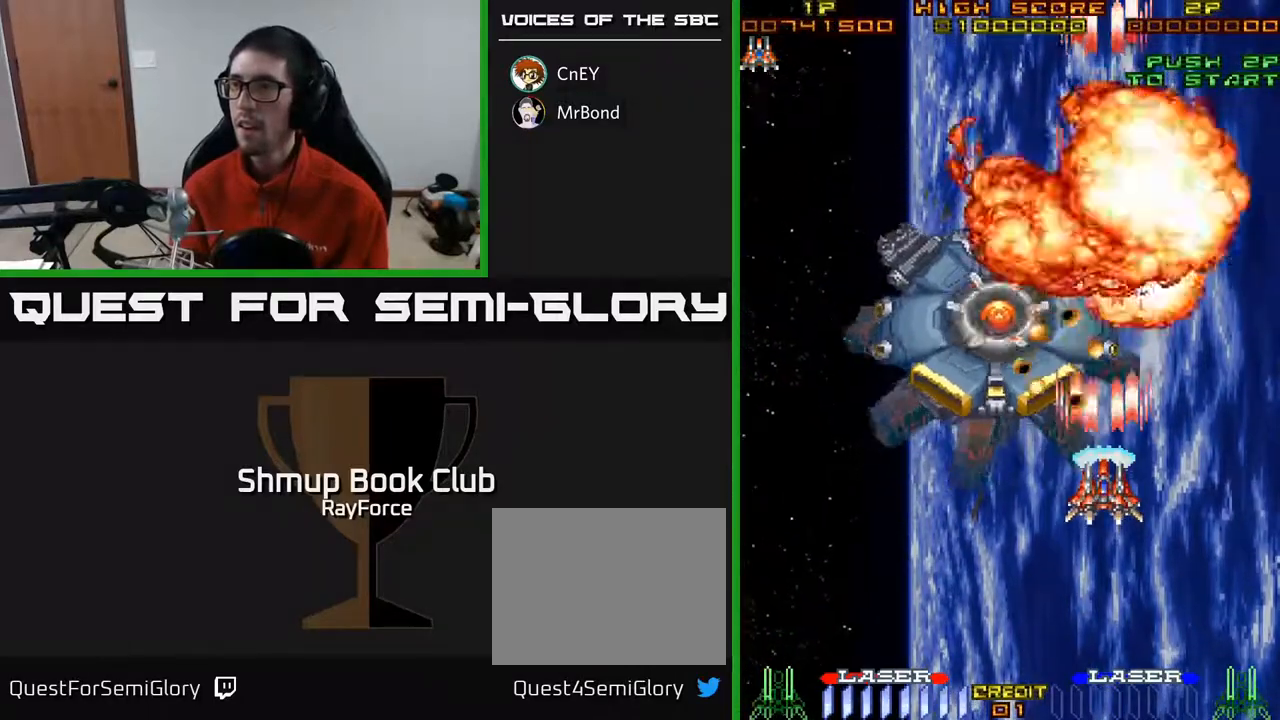
{"buttons": ["A", "DPAD_DOWN", "DPAD_RIGHT"], "right_stick": "center", "events": [[133, "DPAD_RIGHT", "down"], [167, "DPAD_DOWN", "down"]]}
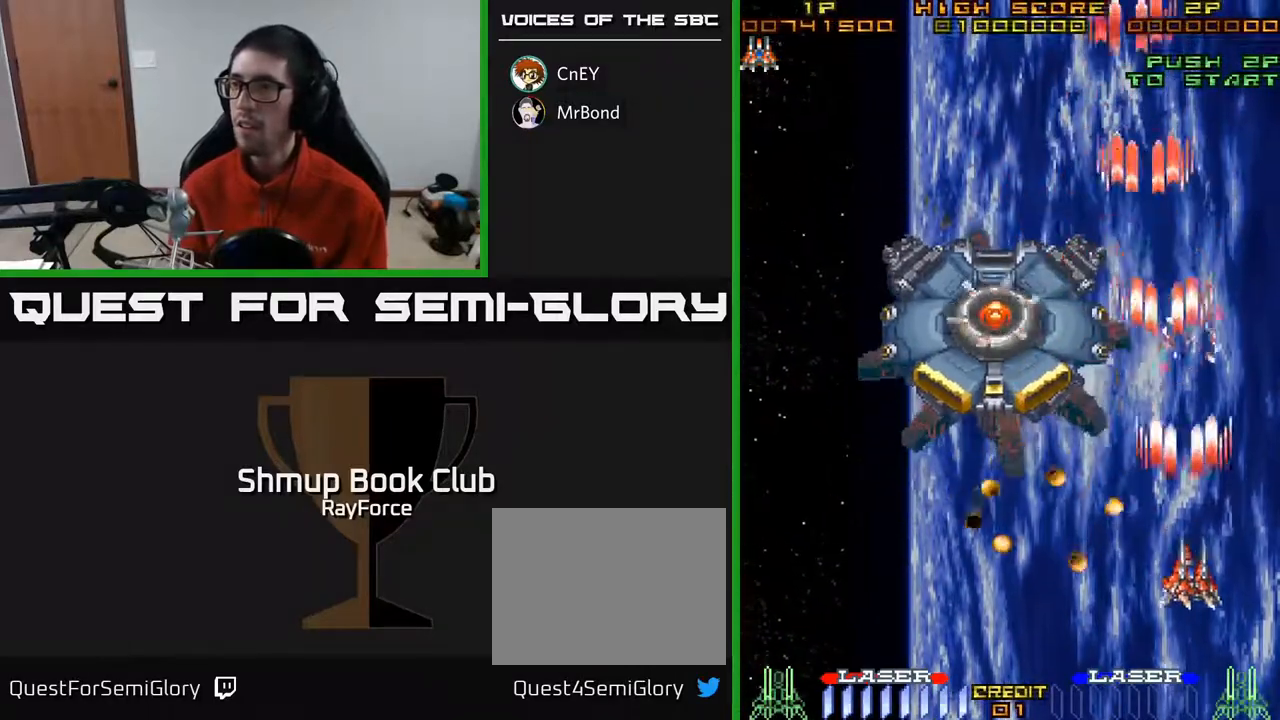
{"buttons": ["A", "DPAD_LEFT"], "right_stick": "center", "events": [[117, "DPAD_DOWN", "up"], [183, "DPAD_RIGHT", "up"], [183, "DPAD_UP", "down"], [367, "DPAD_LEFT", "down"], [483, "DPAD_UP", "up"]]}
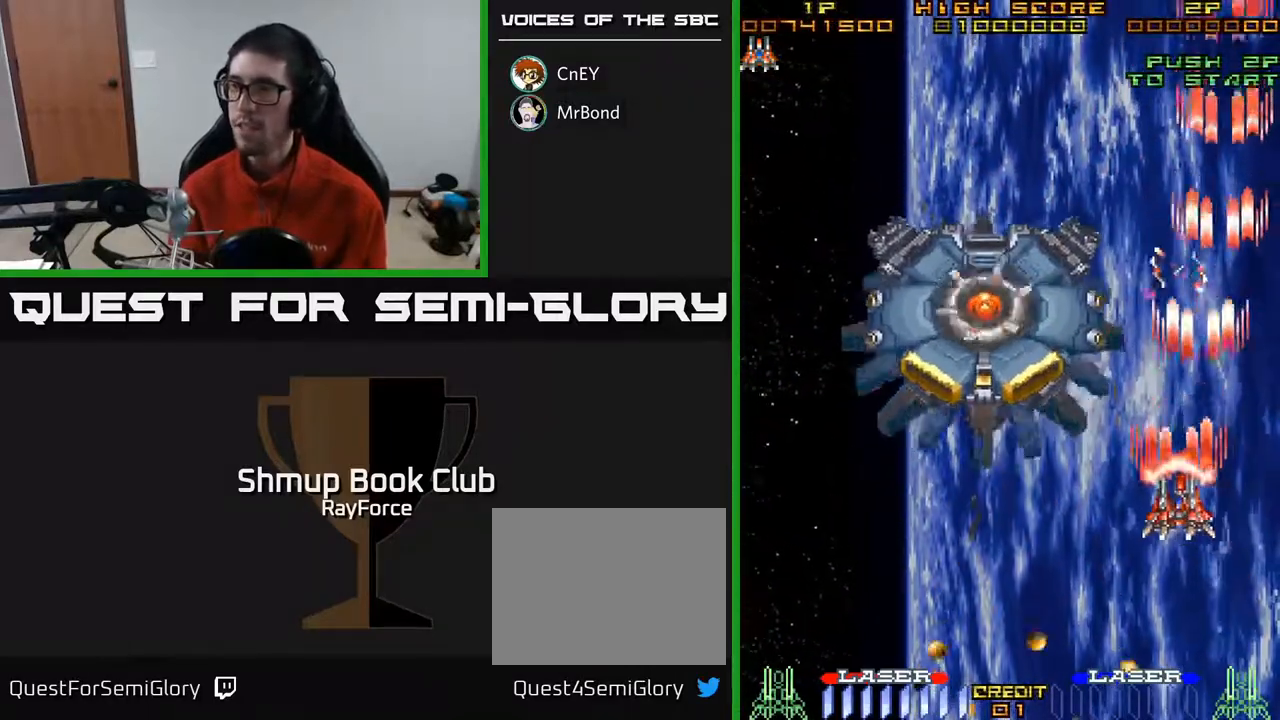
{"buttons": ["A", "DPAD_UP"], "right_stick": "center", "events": [[50, "DPAD_LEFT", "up"], [267, "DPAD_LEFT", "down"], [367, "DPAD_UP", "down"], [400, "DPAD_LEFT", "up"]]}
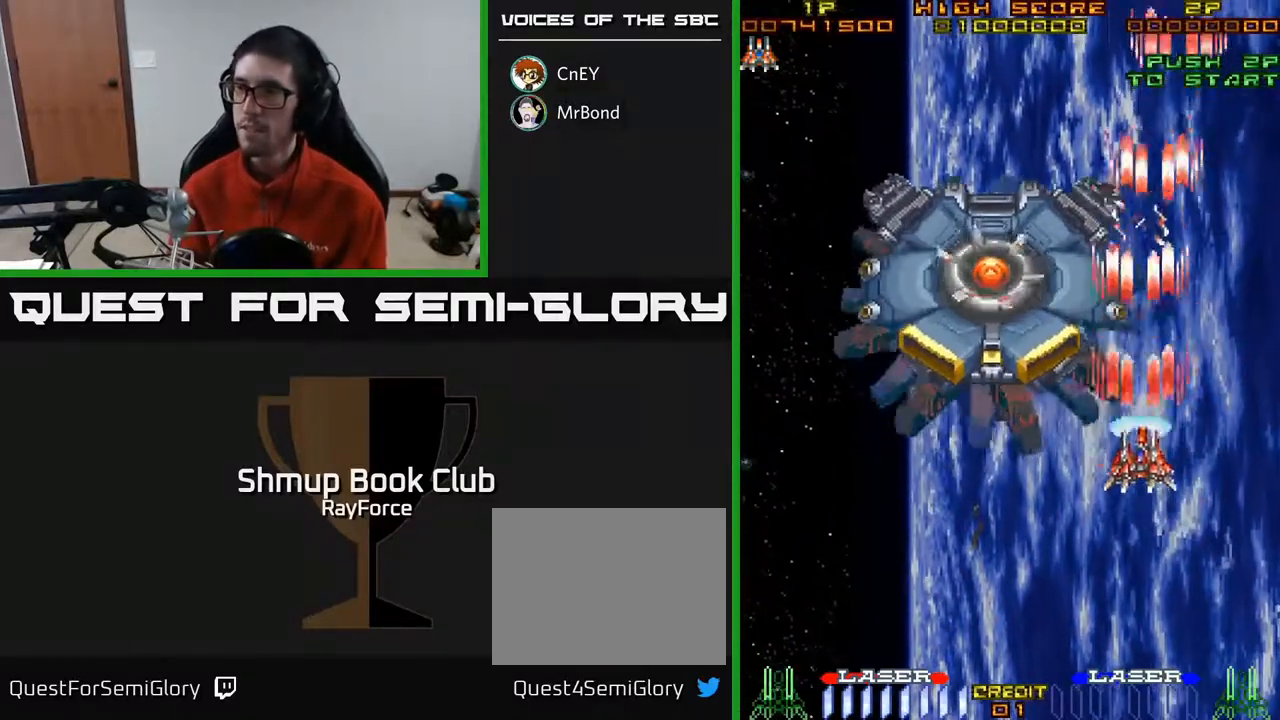
{"buttons": ["A"], "right_stick": "center", "events": [[17, "DPAD_LEFT", "down"], [233, "DPAD_UP", "up"], [500, "DPAD_LEFT", "up"]]}
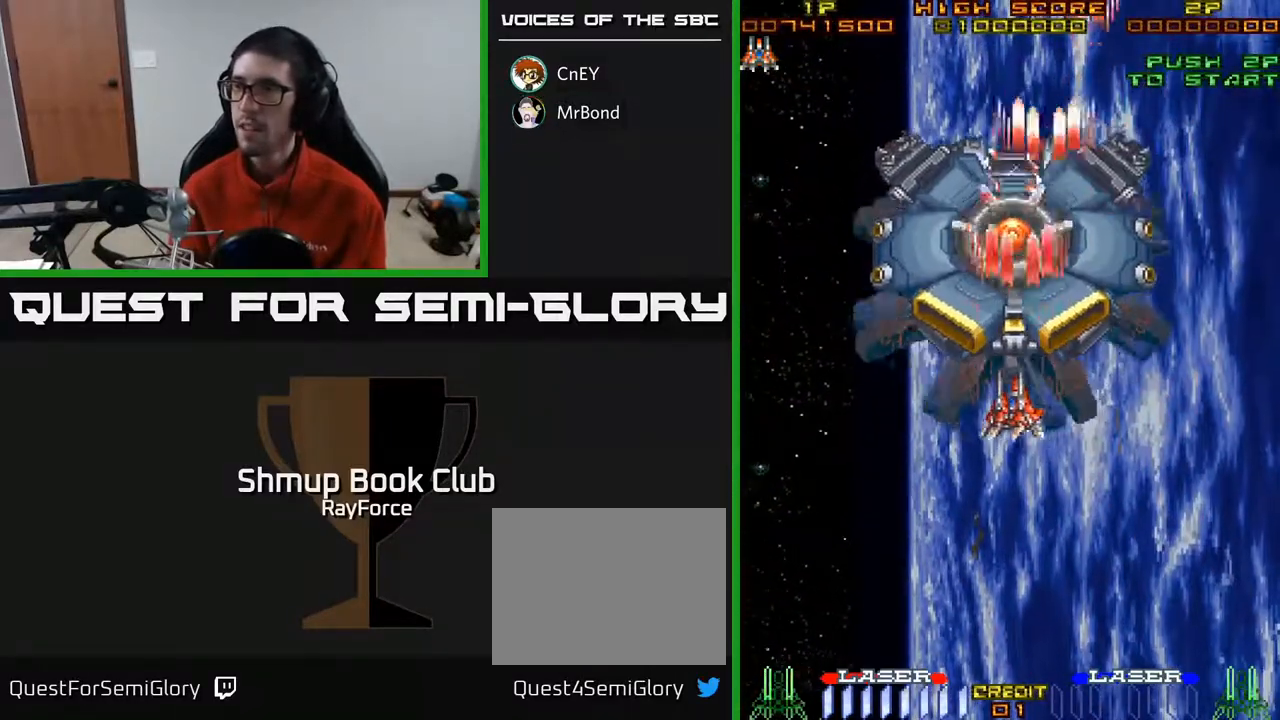
{"buttons": ["A"], "right_stick": "center", "events": []}
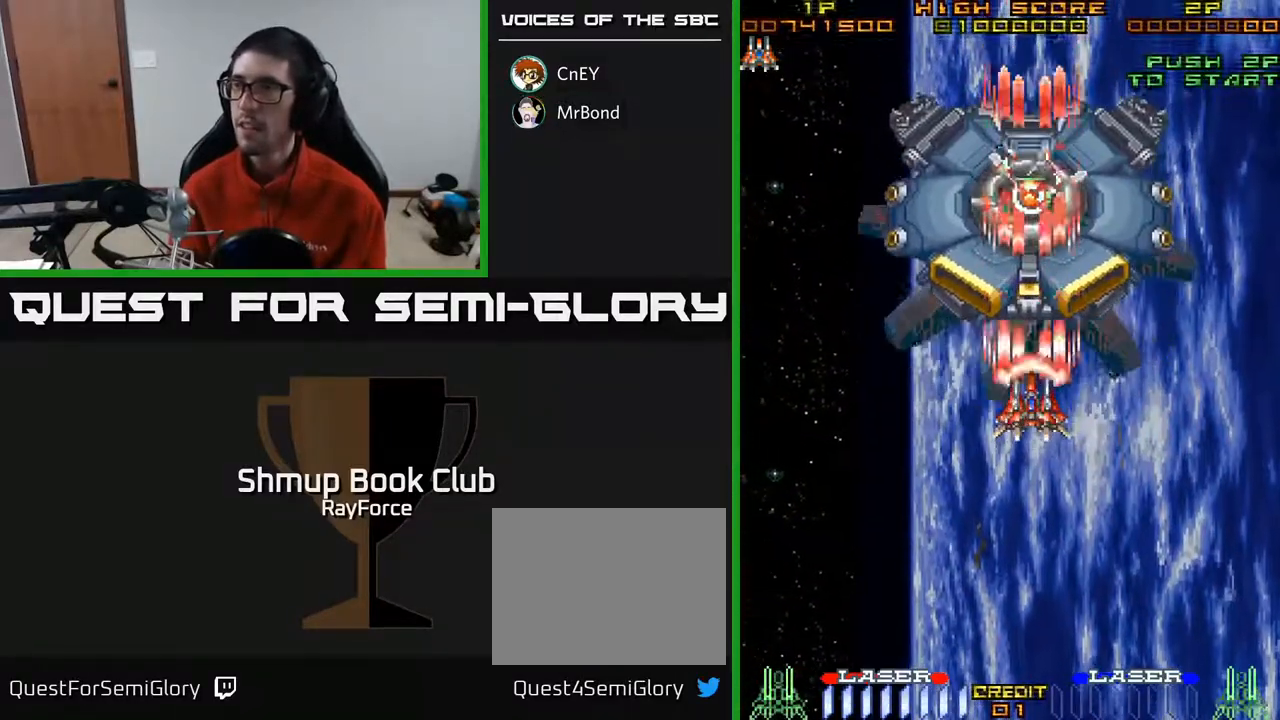
{"buttons": ["A"], "right_stick": "center", "events": [[383, "DPAD_UP", "down"], [467, "DPAD_UP", "up"]]}
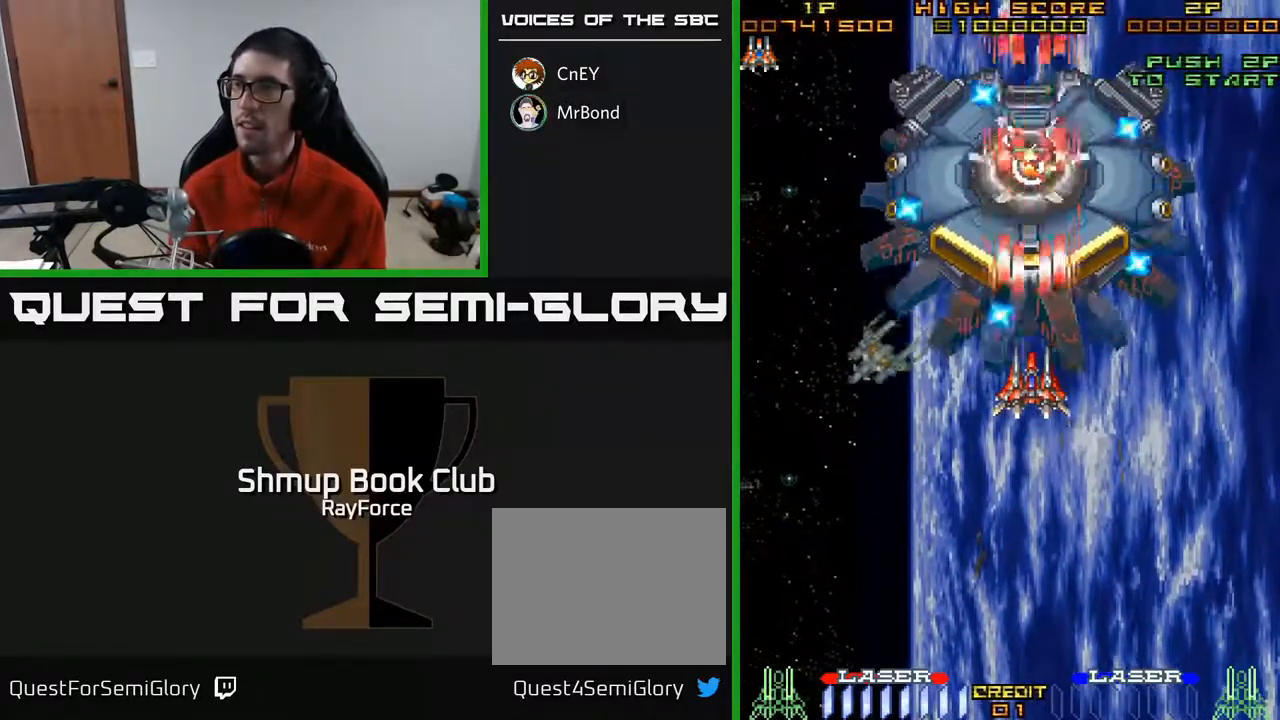
{"buttons": ["A", "DPAD_DOWN"], "right_stick": "center", "events": [[100, "DPAD_DOWN", "down"], [167, "X", "down"], [317, "X", "up"]]}
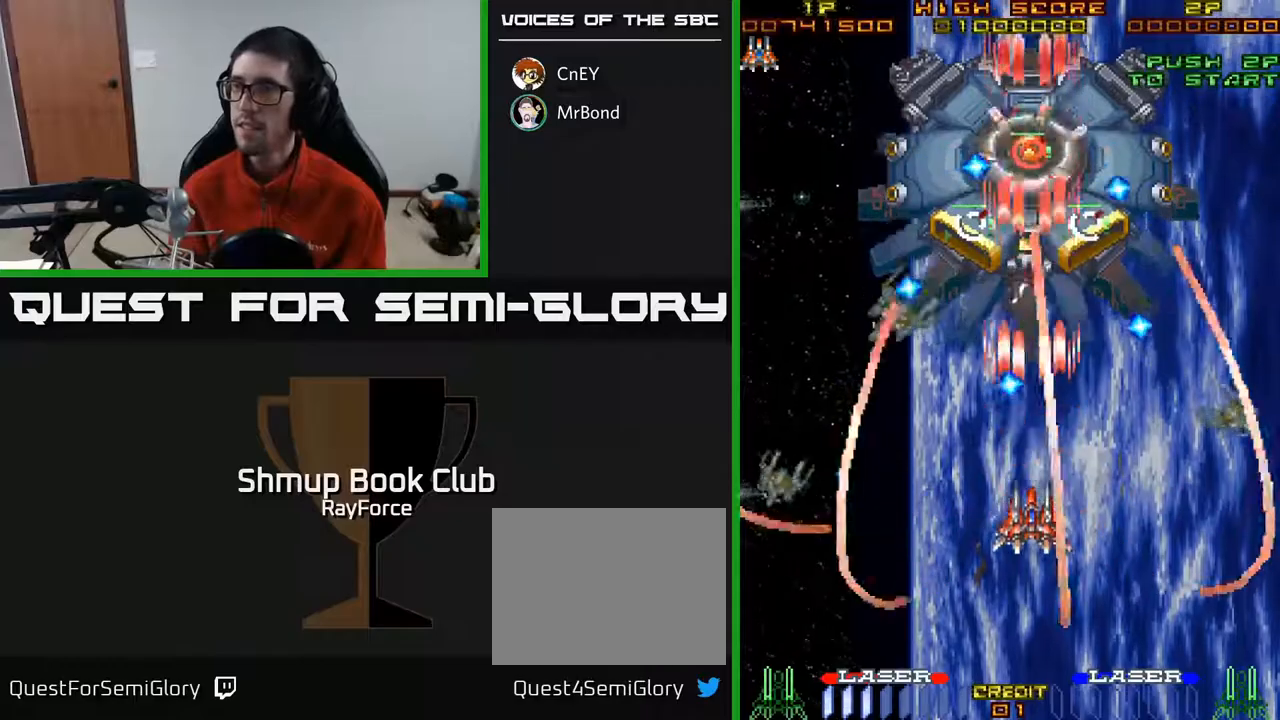
{"buttons": ["A", "DPAD_DOWN"], "right_stick": "center", "events": [[50, "DPAD_RIGHT", "down"], [83, "DPAD_DOWN", "up"], [450, "DPAD_DOWN", "down"], [500, "DPAD_RIGHT", "up"]]}
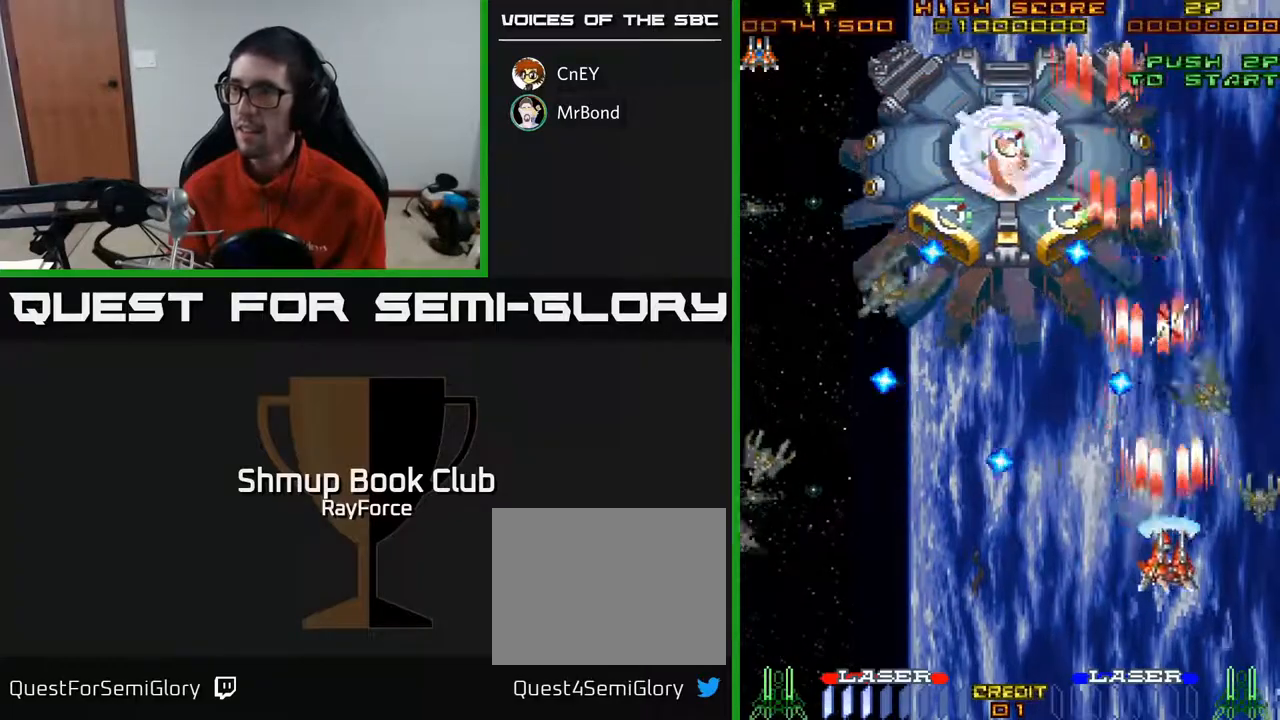
{"buttons": ["A"], "right_stick": "center", "events": [[117, "DPAD_RIGHT", "down"], [150, "DPAD_RIGHT", "up"], [233, "DPAD_DOWN", "up"]]}